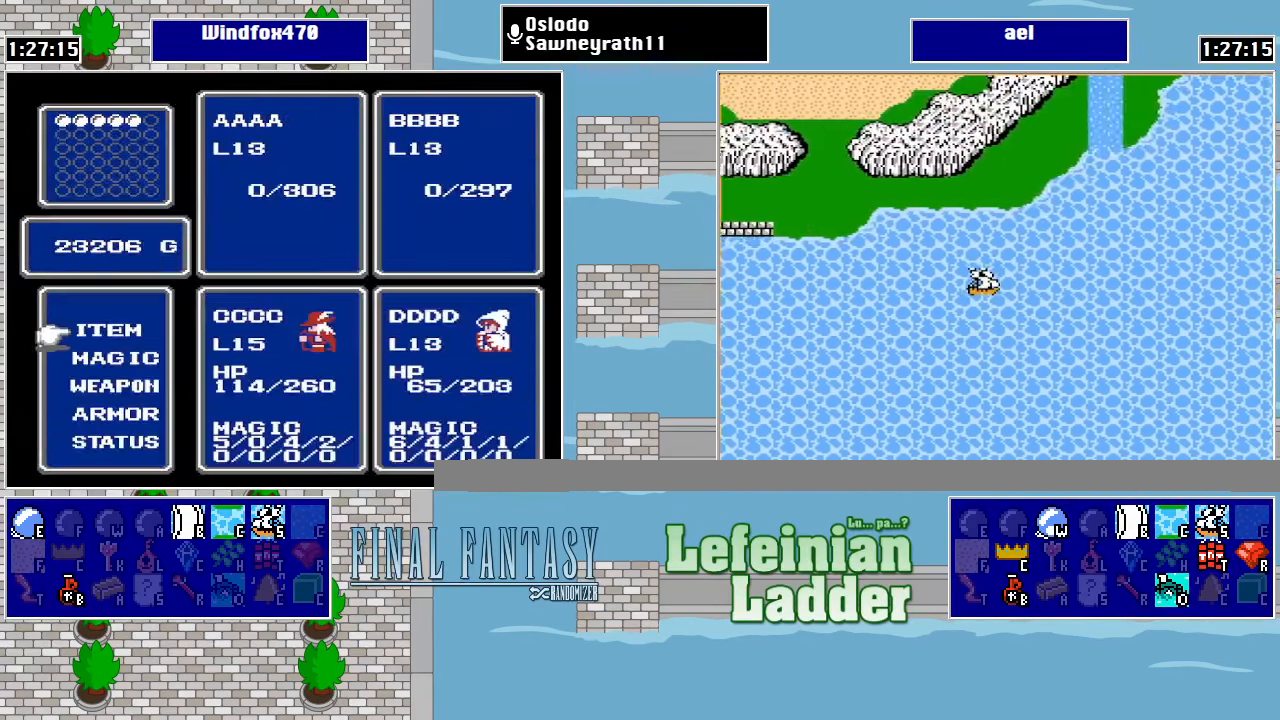
Gameplay with a controller (Nintendo layout); each line is a JSON object with the inputs held at the frame after it. "events" lists button and stick changes between this image and that frame as [ms after this image, input, new state], when the widget could be followed in between. Not read: L3 R3.
{"buttons": ["A"], "events": [[434, "A", "down"]]}
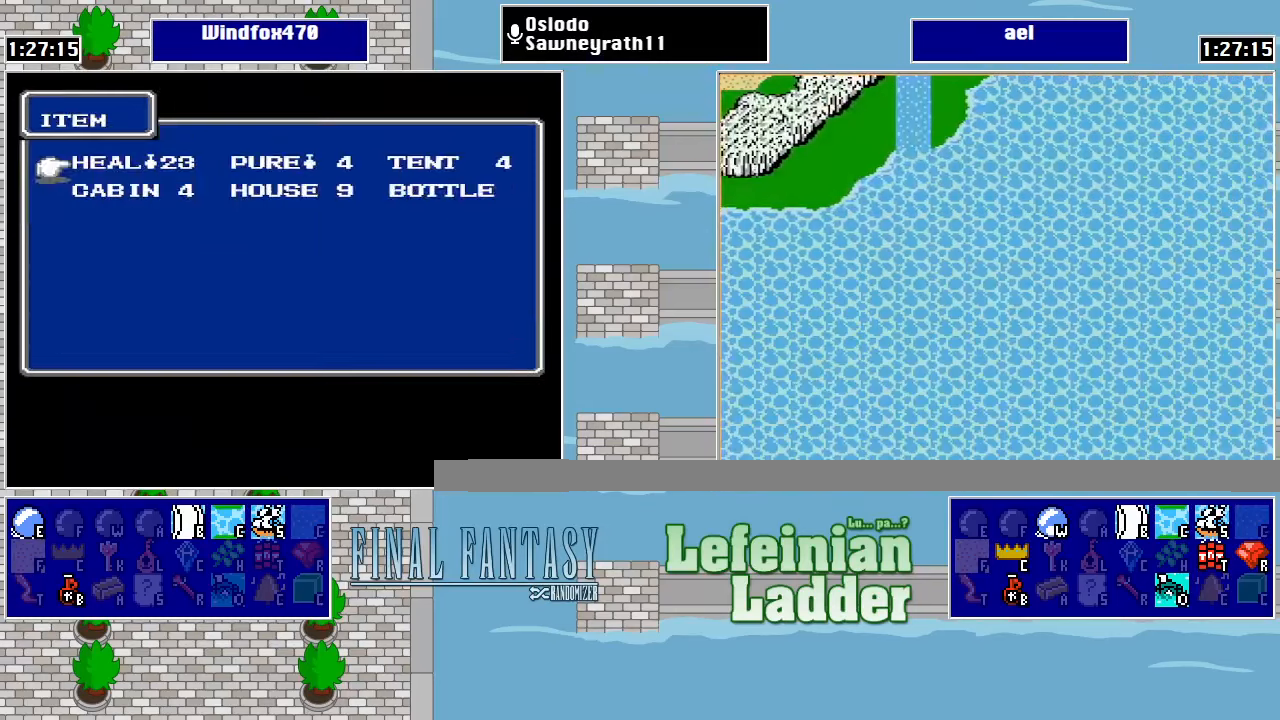
{"buttons": [], "events": [[34, "A", "up"], [267, "A", "down"], [400, "A", "up"]]}
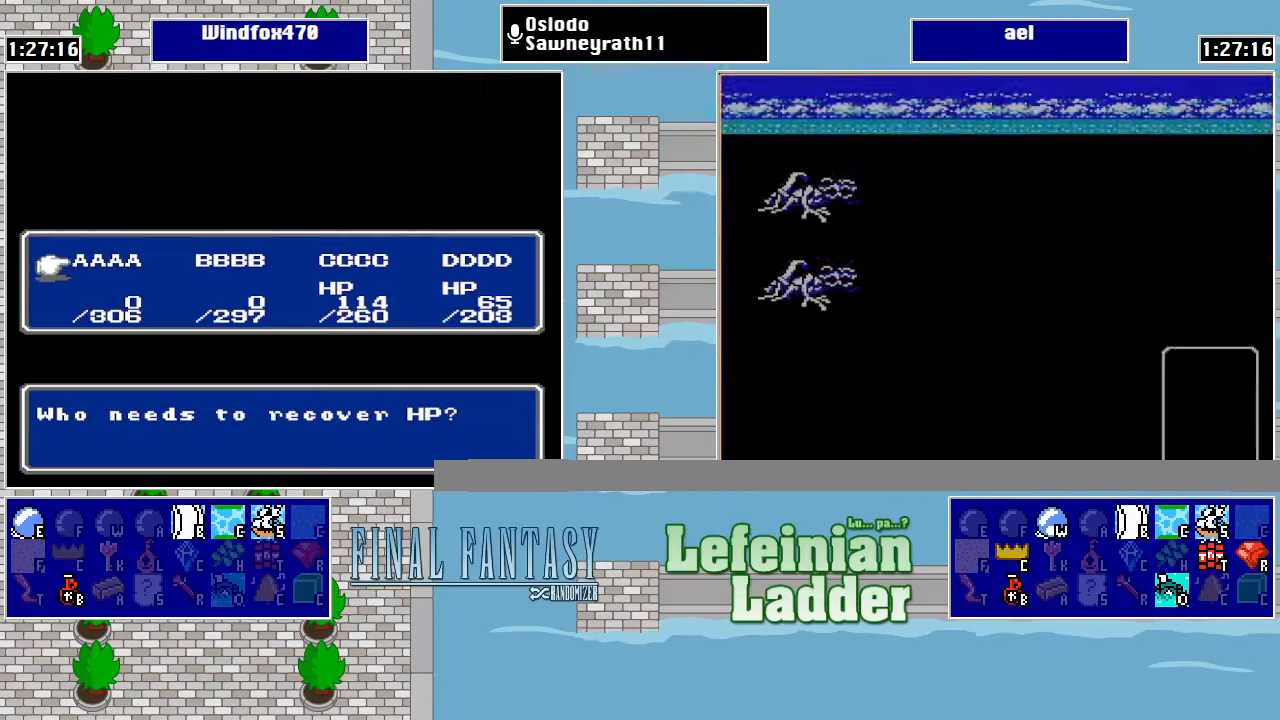
{"buttons": [], "events": [[167, "DPAD_RIGHT", "down"], [267, "DPAD_RIGHT", "up"], [367, "DPAD_RIGHT", "down"], [467, "DPAD_RIGHT", "up"]]}
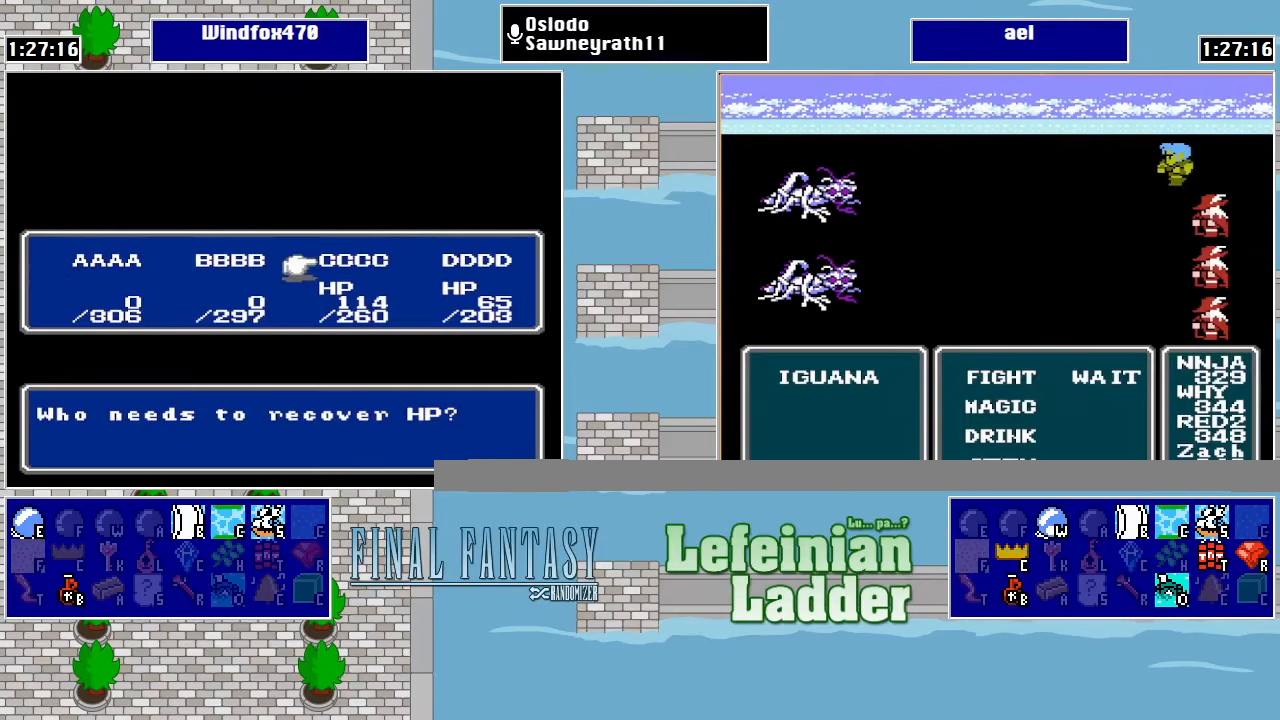
{"buttons": ["A"], "events": [[100, "A", "down"], [234, "A", "up"], [334, "A", "down"], [400, "A", "up"], [500, "A", "down"]]}
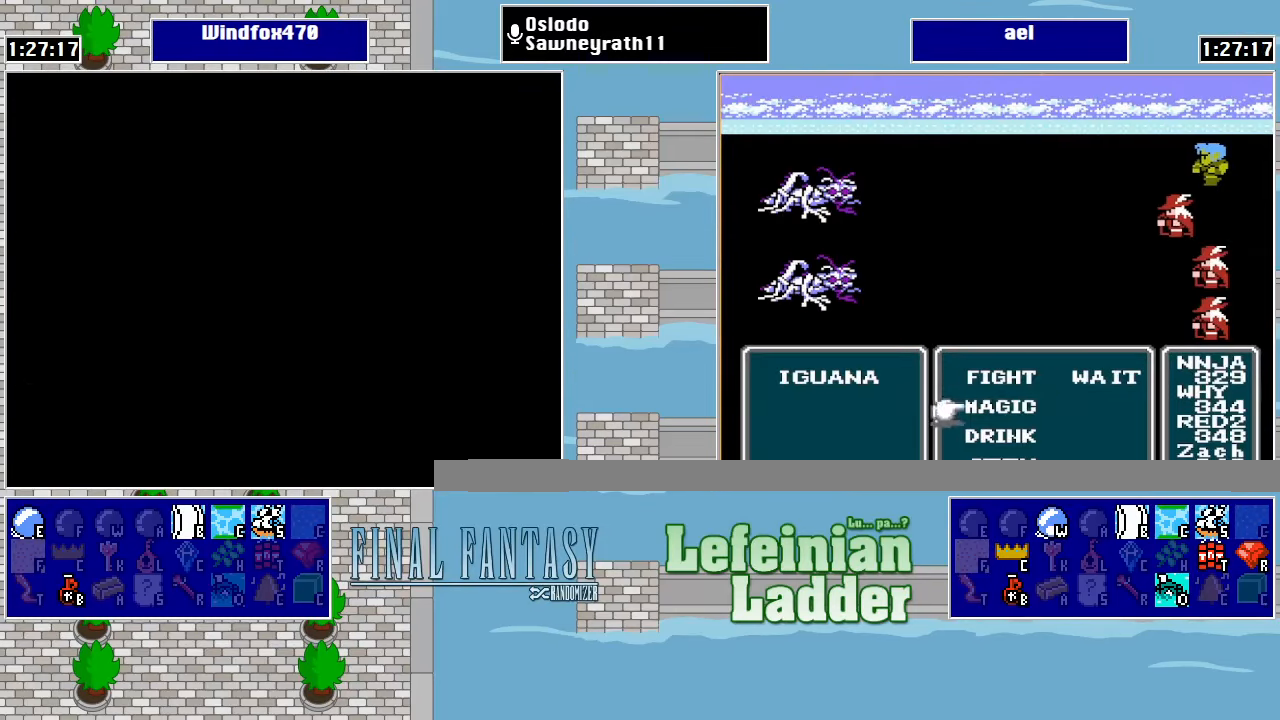
{"buttons": ["A"], "events": [[100, "A", "up"], [167, "DPAD_LEFT", "down"], [267, "DPAD_LEFT", "up"], [334, "A", "down"], [434, "A", "up"], [500, "A", "down"]]}
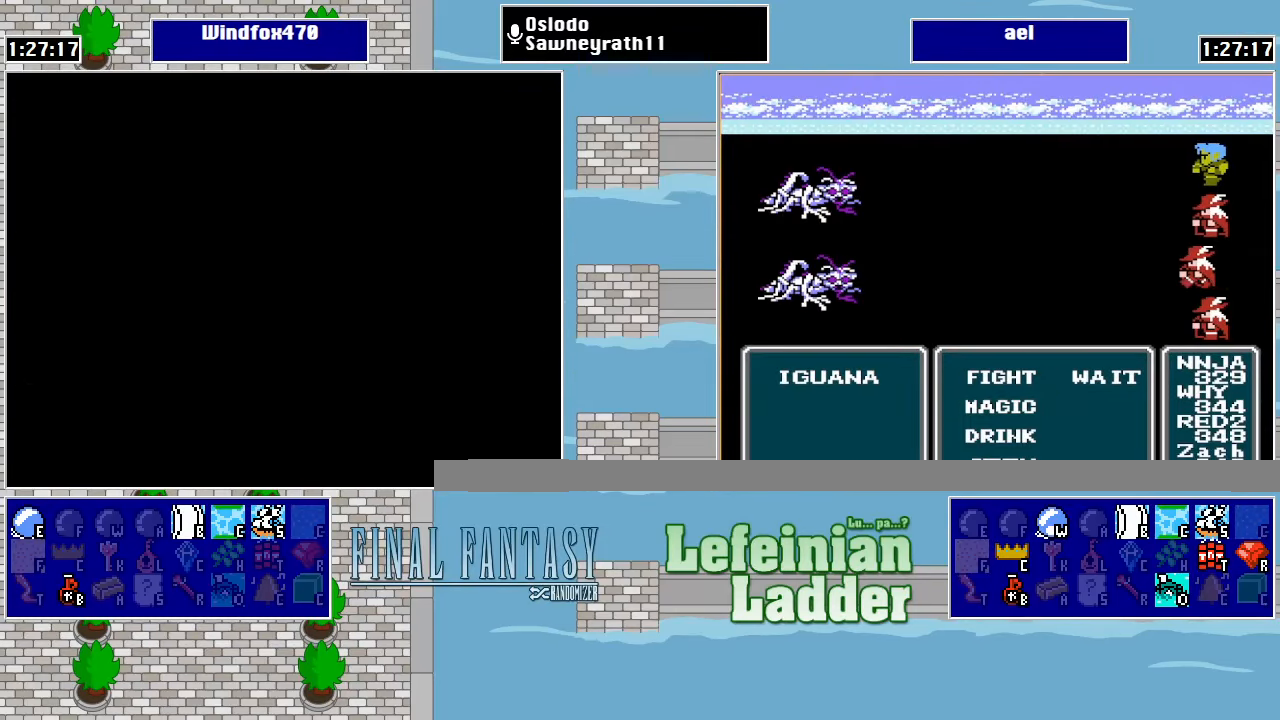
{"buttons": ["A"], "events": [[67, "A", "up"], [167, "A", "down"], [234, "A", "up"], [334, "DPAD_LEFT", "down"], [434, "A", "down"], [434, "DPAD_LEFT", "up"]]}
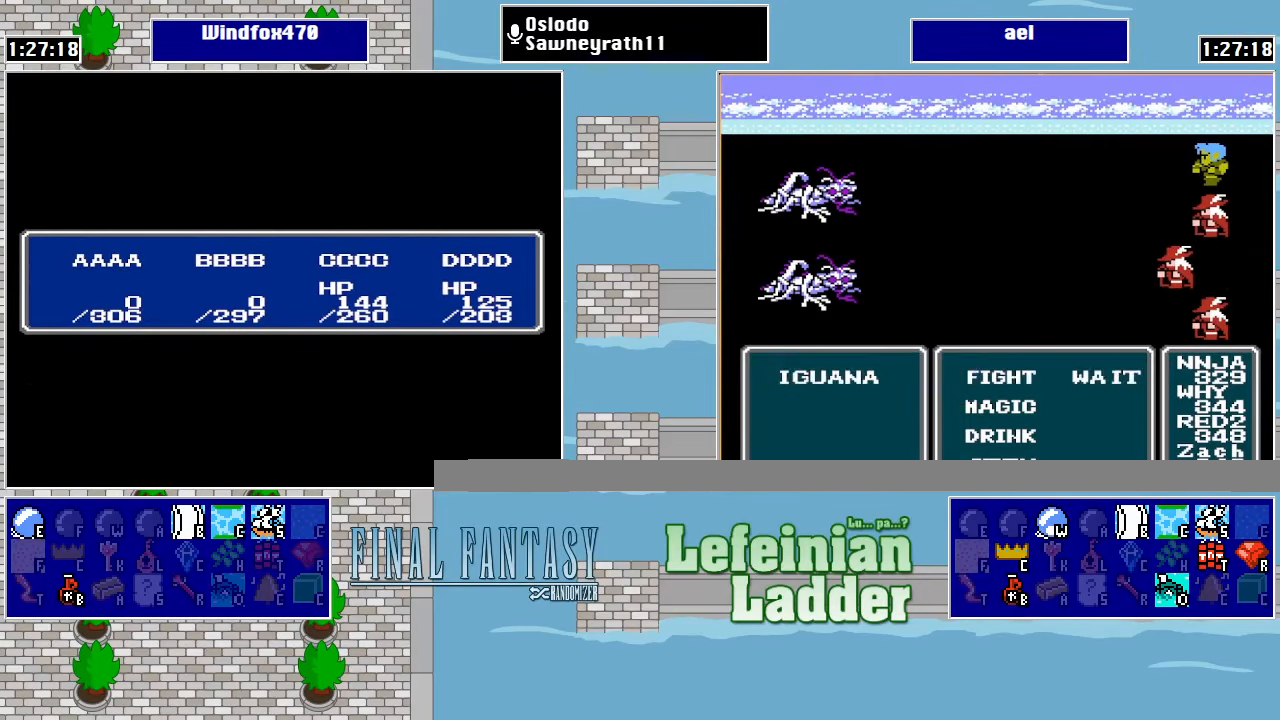
{"buttons": ["DPAD_LEFT"], "events": [[34, "A", "up"], [100, "A", "down"], [200, "A", "up"], [267, "A", "down"], [334, "A", "up"], [434, "DPAD_LEFT", "down"]]}
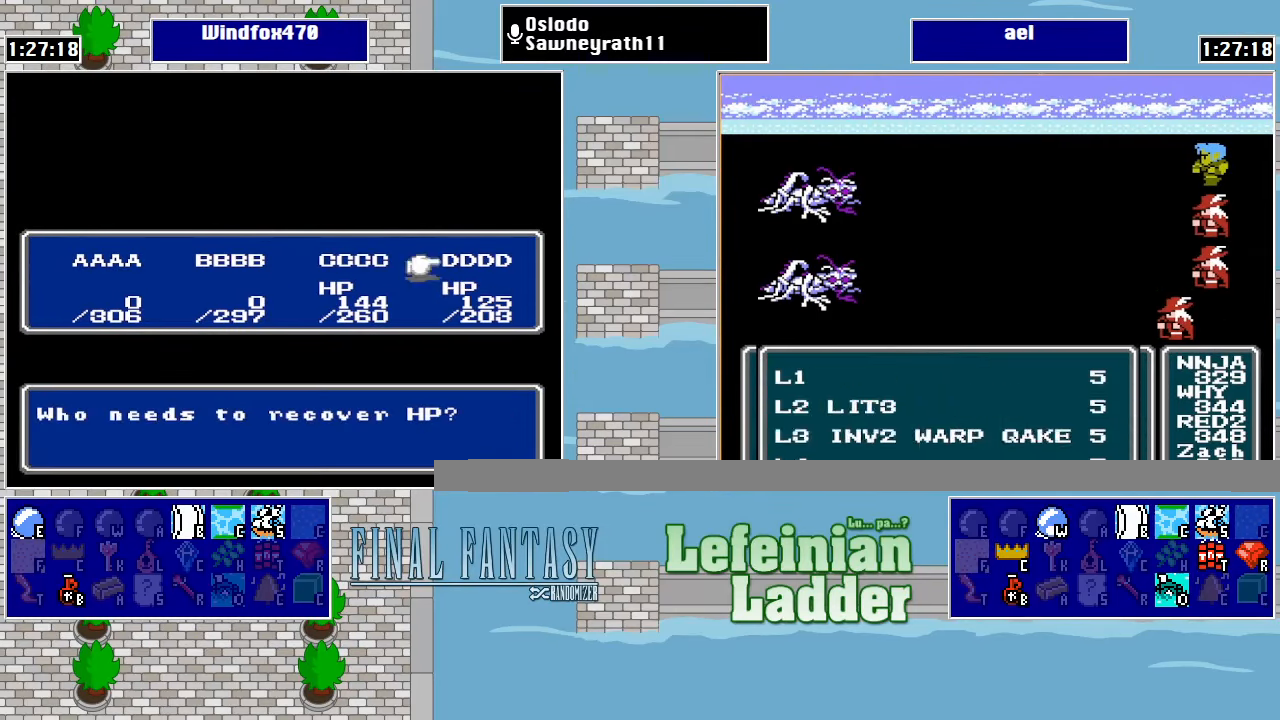
{"buttons": [], "events": [[34, "DPAD_LEFT", "up"], [67, "A", "down"], [134, "A", "up"], [200, "A", "down"], [267, "A", "up"], [367, "A", "down"], [467, "A", "up"]]}
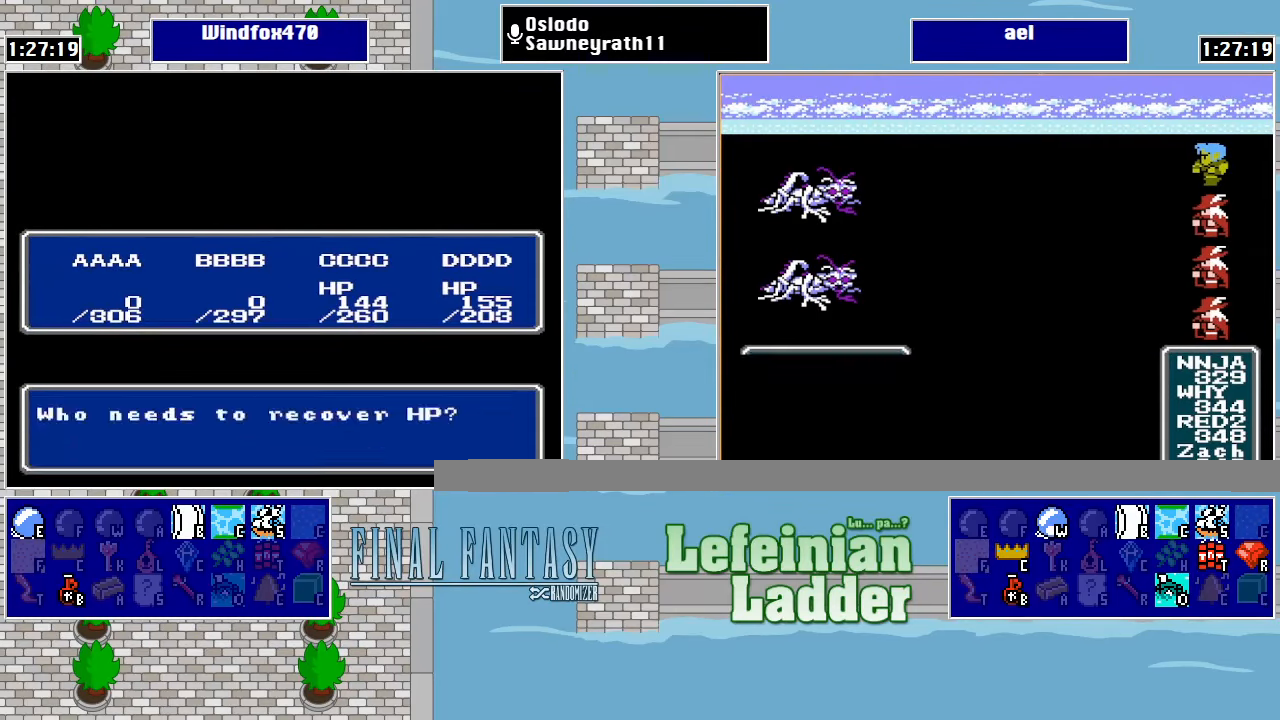
{"buttons": ["A"], "events": [[34, "DPAD_LEFT", "down"], [134, "DPAD_LEFT", "up"], [200, "A", "down"], [300, "A", "up"], [367, "A", "down"], [434, "A", "up"], [500, "A", "down"]]}
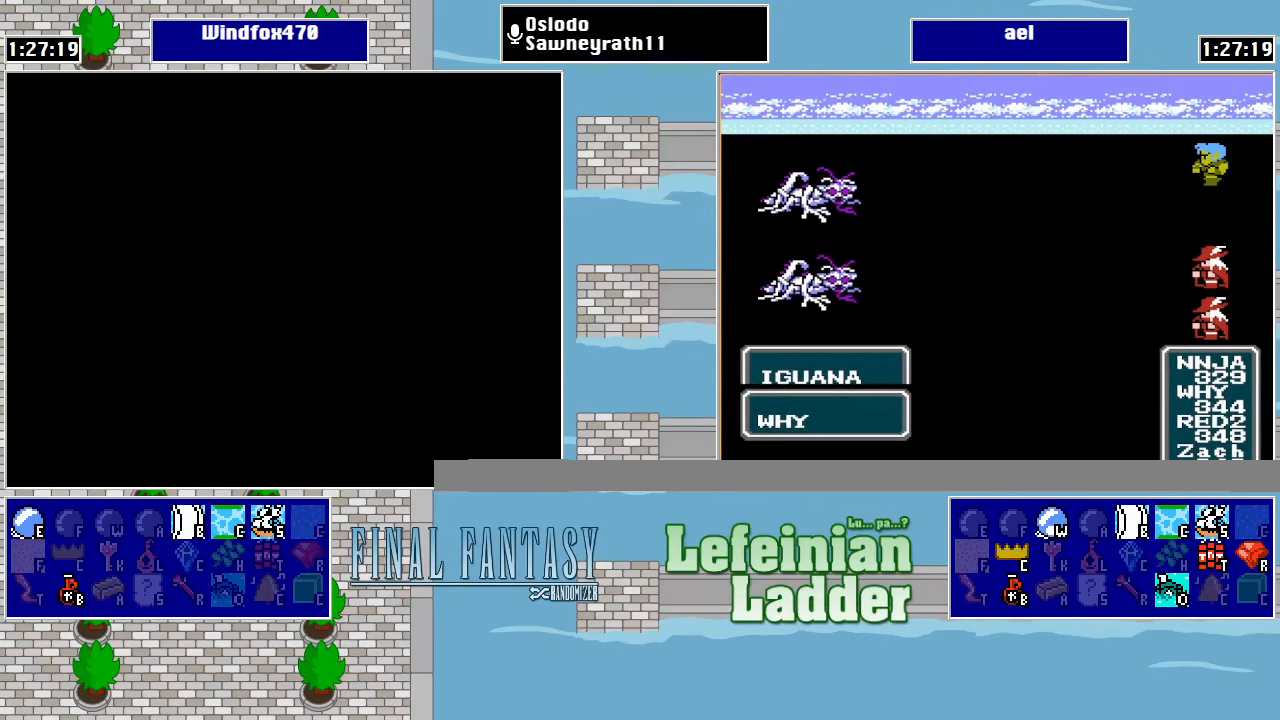
{"buttons": ["A"], "events": [[134, "A", "up"], [200, "DPAD_LEFT", "down"], [300, "A", "down"], [300, "DPAD_LEFT", "up"], [400, "A", "up"], [467, "A", "down"]]}
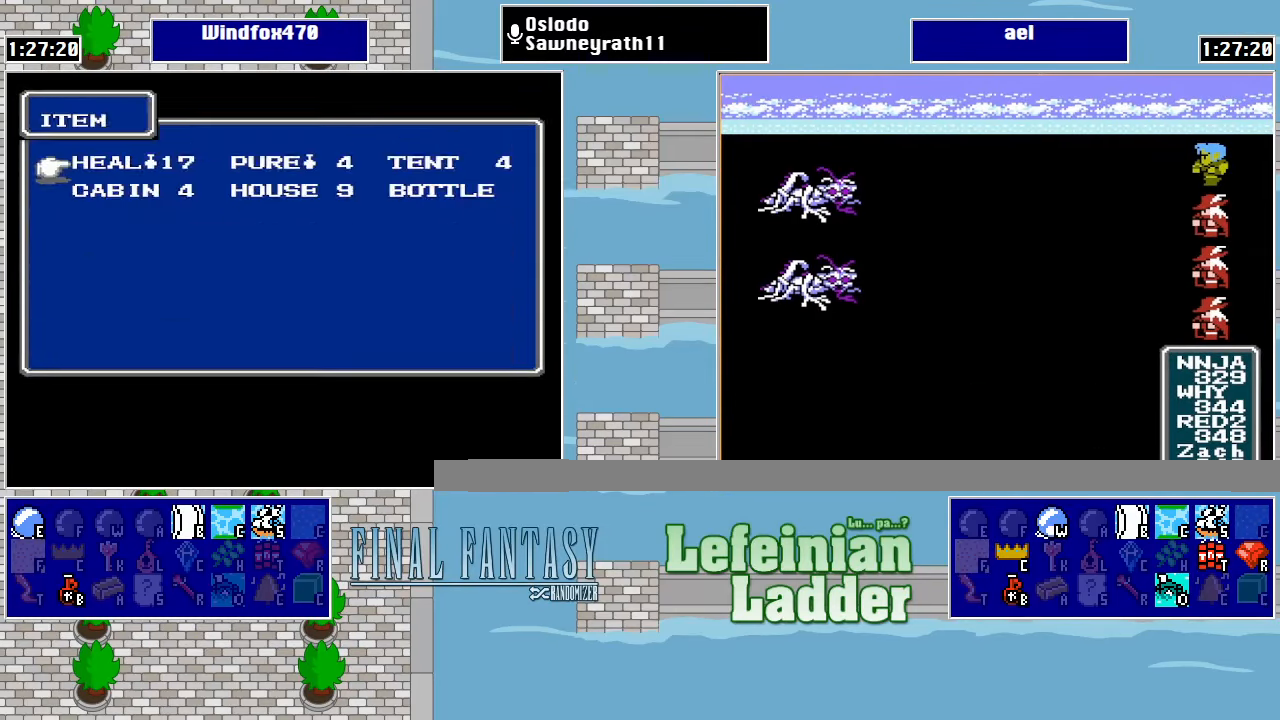
{"buttons": ["DPAD_LEFT"], "events": [[67, "A", "up"], [134, "A", "down"], [200, "A", "up"], [300, "DPAD_LEFT", "down"], [400, "DPAD_LEFT", "up"], [467, "DPAD_LEFT", "down"]]}
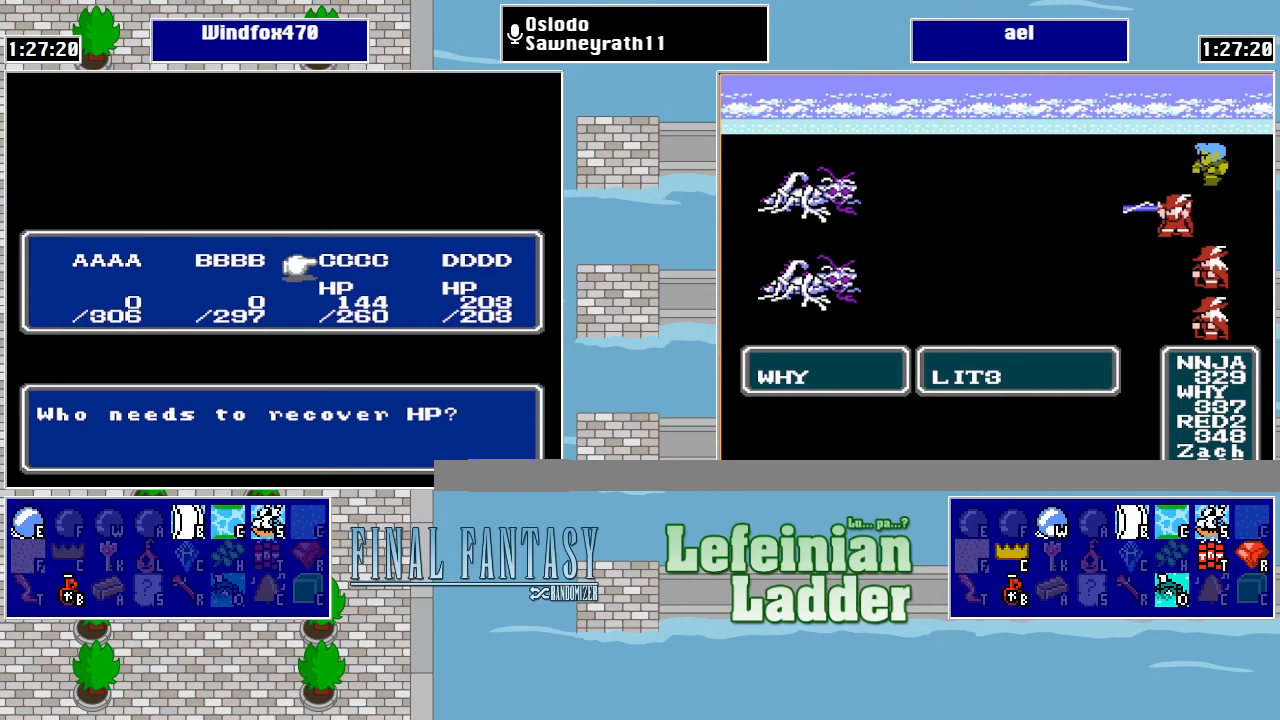
{"buttons": ["A"], "events": [[67, "DPAD_LEFT", "up"], [133, "A", "down"], [233, "A", "up"], [400, "A", "down"]]}
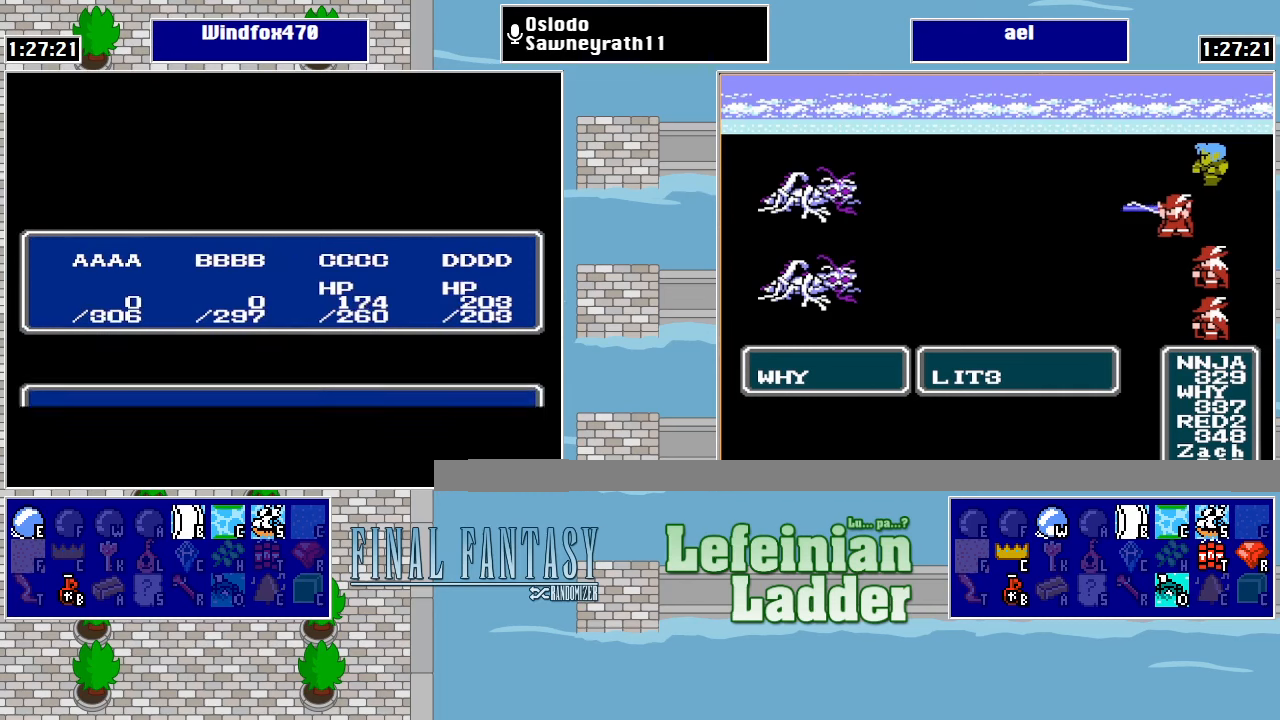
{"buttons": [], "events": [[67, "A", "up"], [100, "DPAD_LEFT", "down"], [167, "DPAD_LEFT", "up"], [267, "DPAD_LEFT", "down"], [333, "DPAD_LEFT", "up"], [367, "A", "down"], [467, "A", "up"]]}
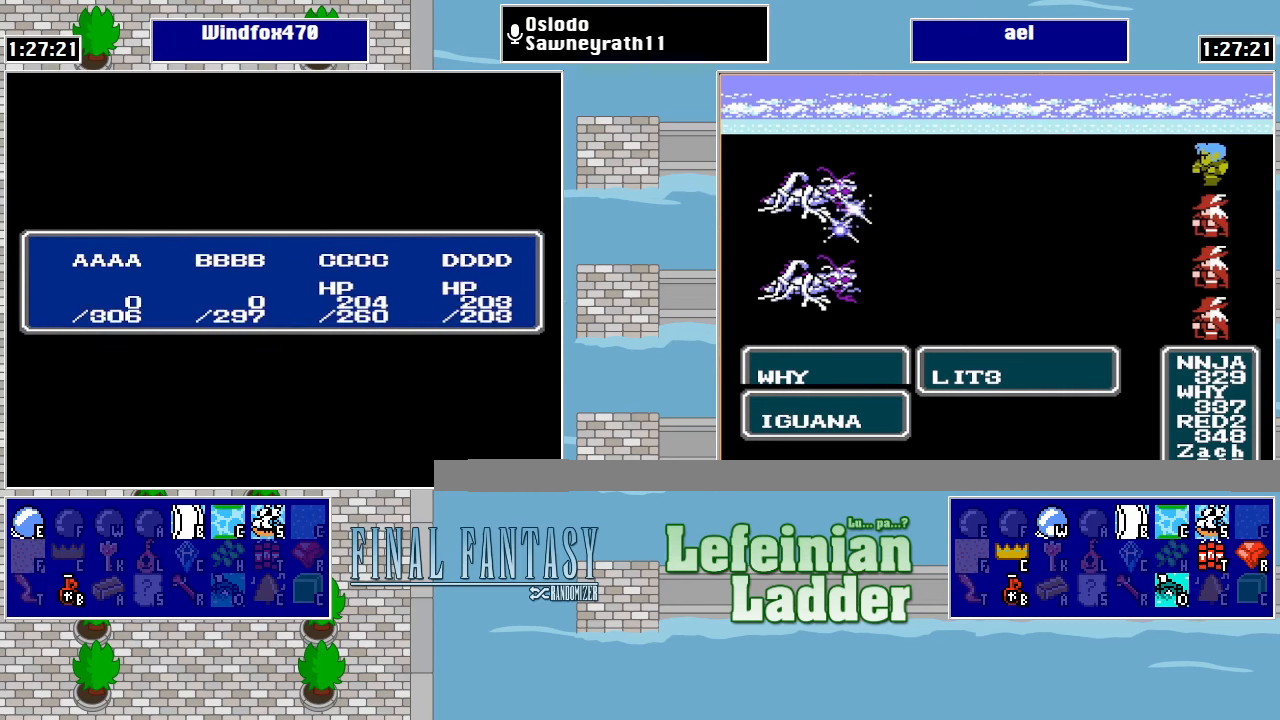
{"buttons": ["DPAD_LEFT"], "events": [[33, "A", "down"], [133, "A", "up"], [167, "A", "down"], [300, "A", "up"], [333, "DPAD_LEFT", "down"], [367, "DPAD_LEFT", "up"], [467, "DPAD_LEFT", "down"]]}
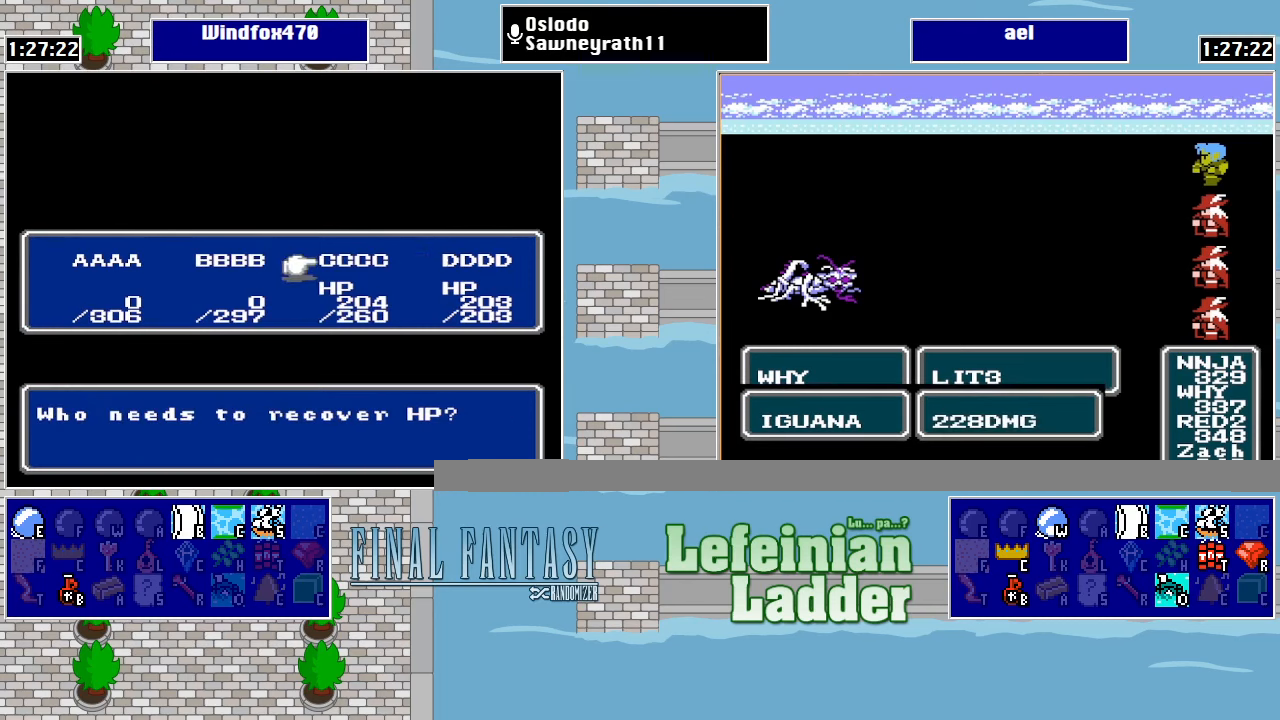
{"buttons": ["B"], "events": [[67, "DPAD_LEFT", "up"], [100, "A", "down"], [233, "A", "up"], [333, "B", "down"], [433, "B", "up"], [500, "B", "down"]]}
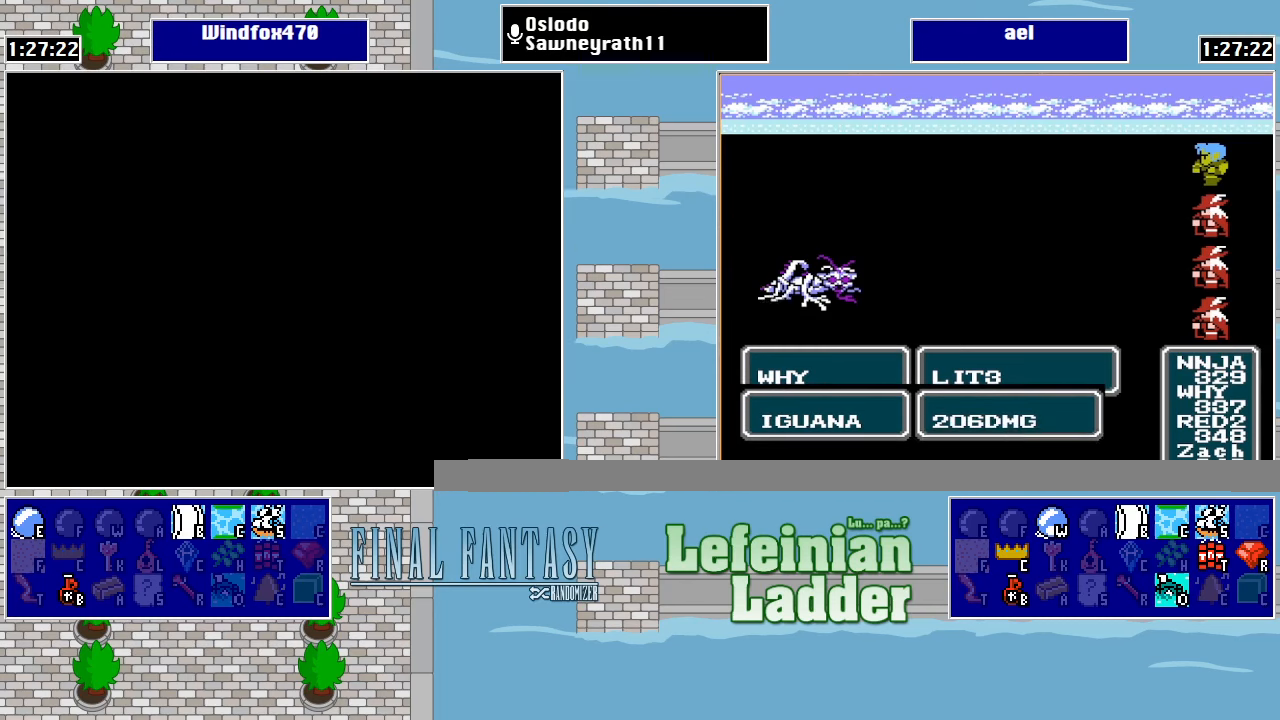
{"buttons": [], "events": [[67, "B", "up"], [100, "B", "down"], [233, "B", "up"]]}
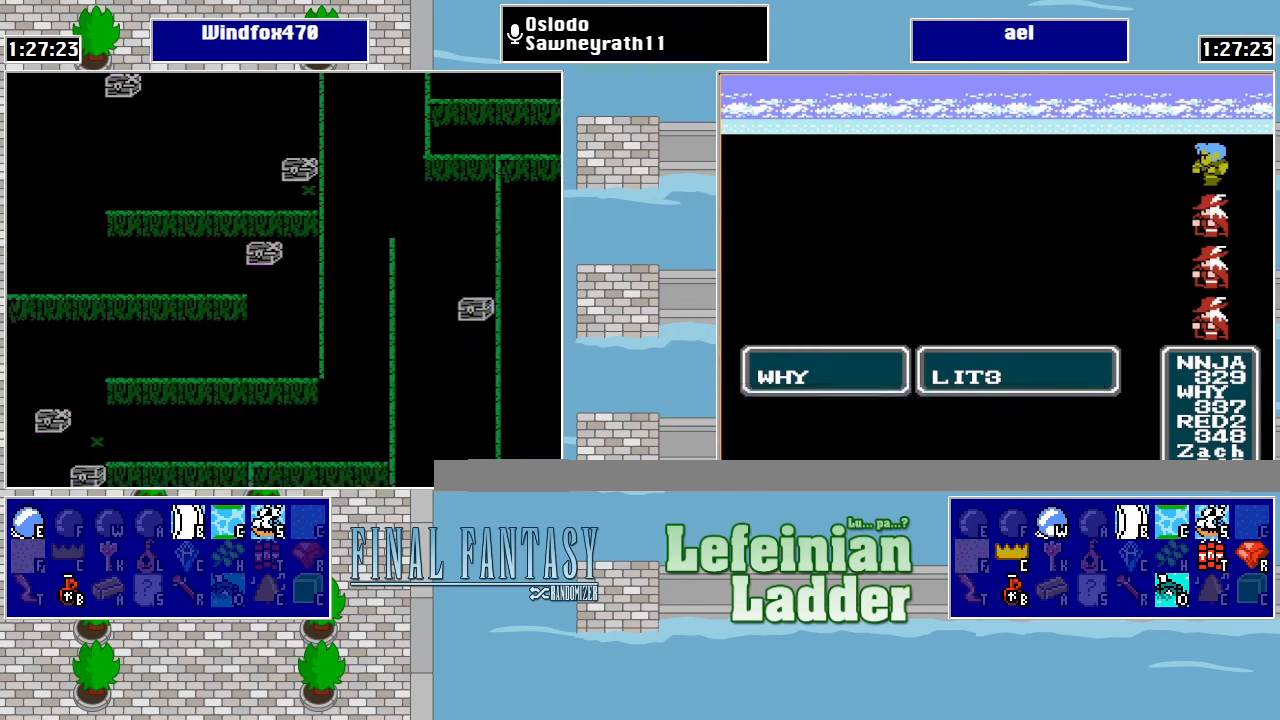
{"buttons": ["DPAD_LEFT"], "events": [[33, "DPAD_LEFT", "down"]]}
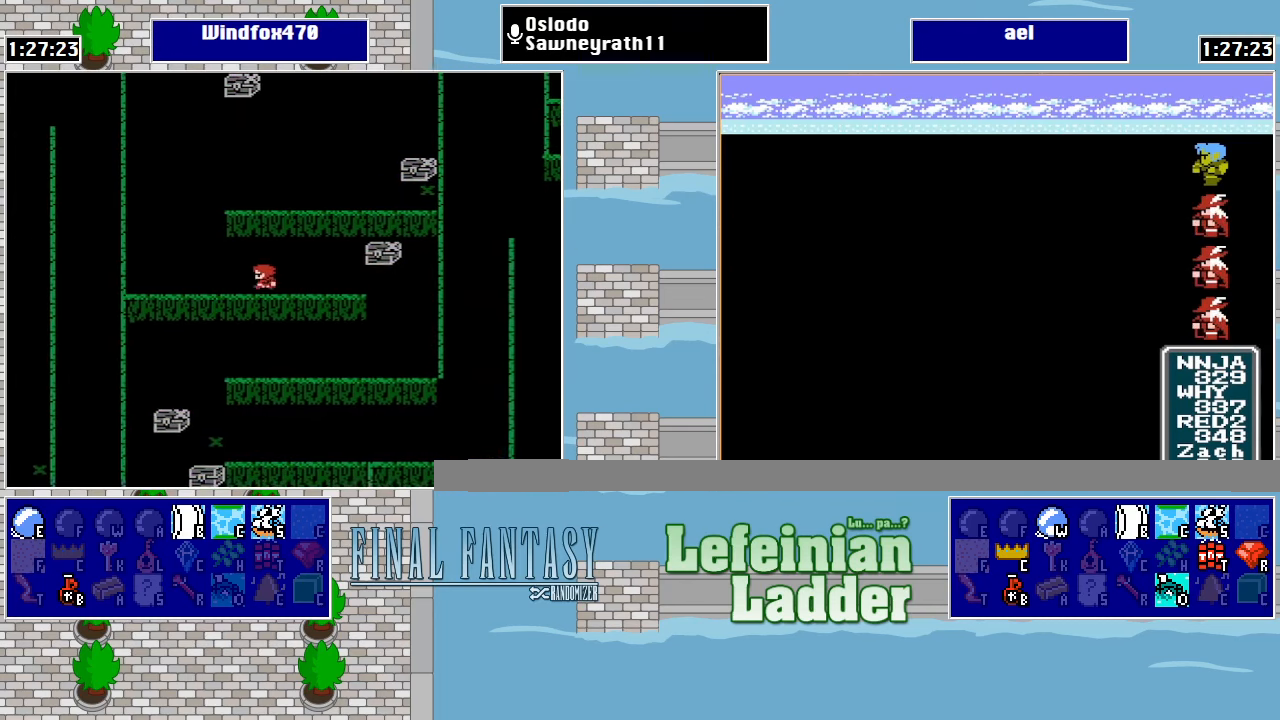
{"buttons": ["DPAD_UP"], "events": [[200, "DPAD_LEFT", "up"], [233, "DPAD_UP", "down"]]}
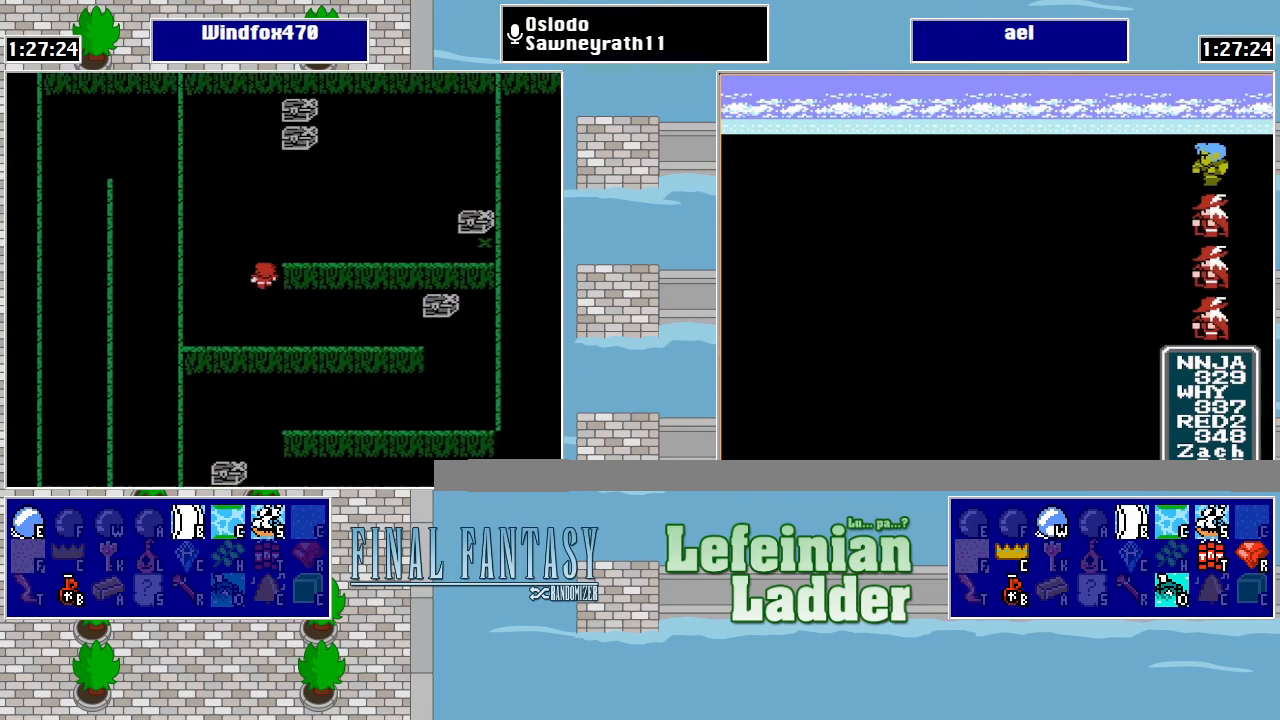
{"buttons": ["DPAD_UP"], "events": [[200, "DPAD_RIGHT", "down"], [200, "DPAD_UP", "up"], [300, "DPAD_RIGHT", "up"], [300, "DPAD_UP", "down"]]}
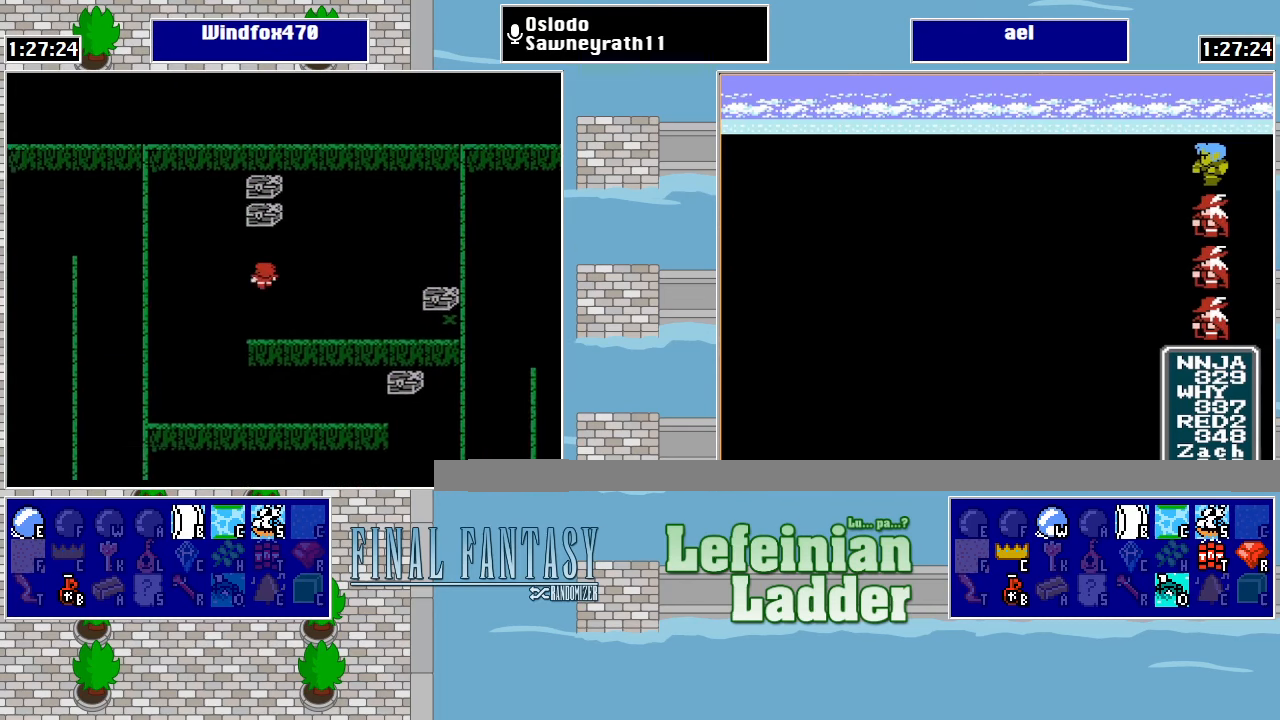
{"buttons": [], "events": [[133, "DPAD_UP", "up"], [167, "A", "down"], [367, "A", "up"]]}
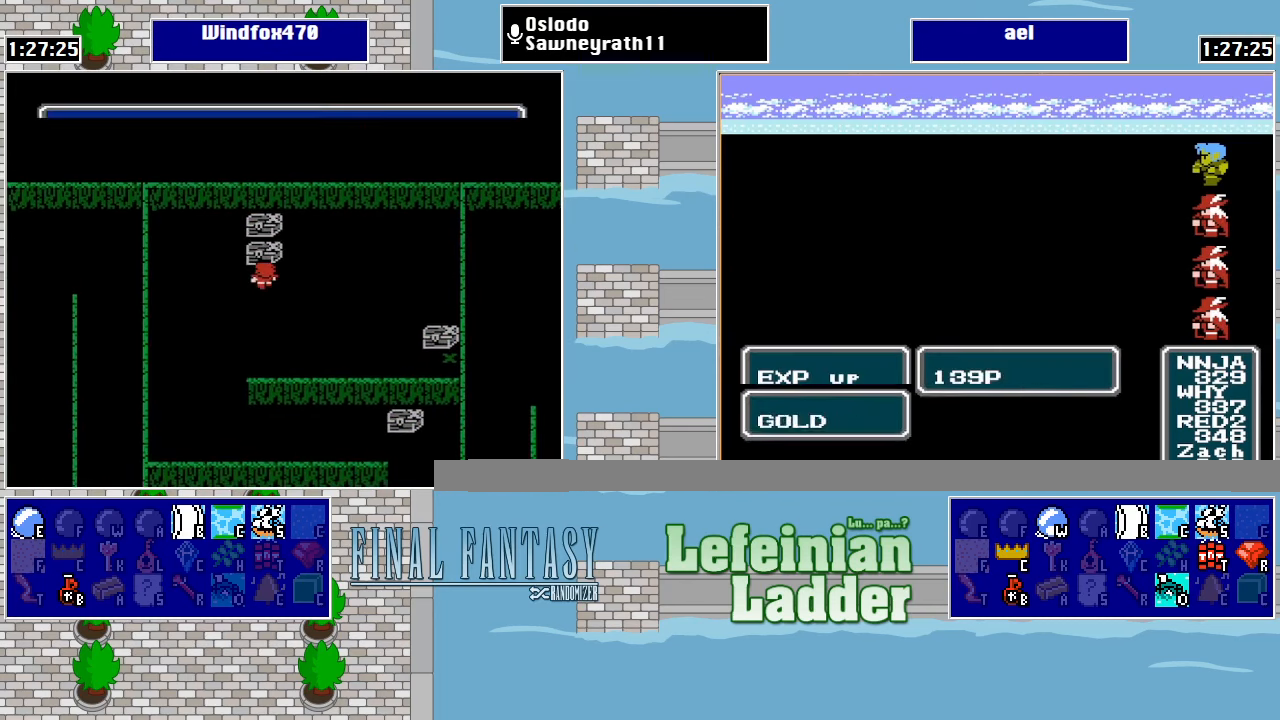
{"buttons": [], "events": [[267, "A", "down"], [433, "A", "up"]]}
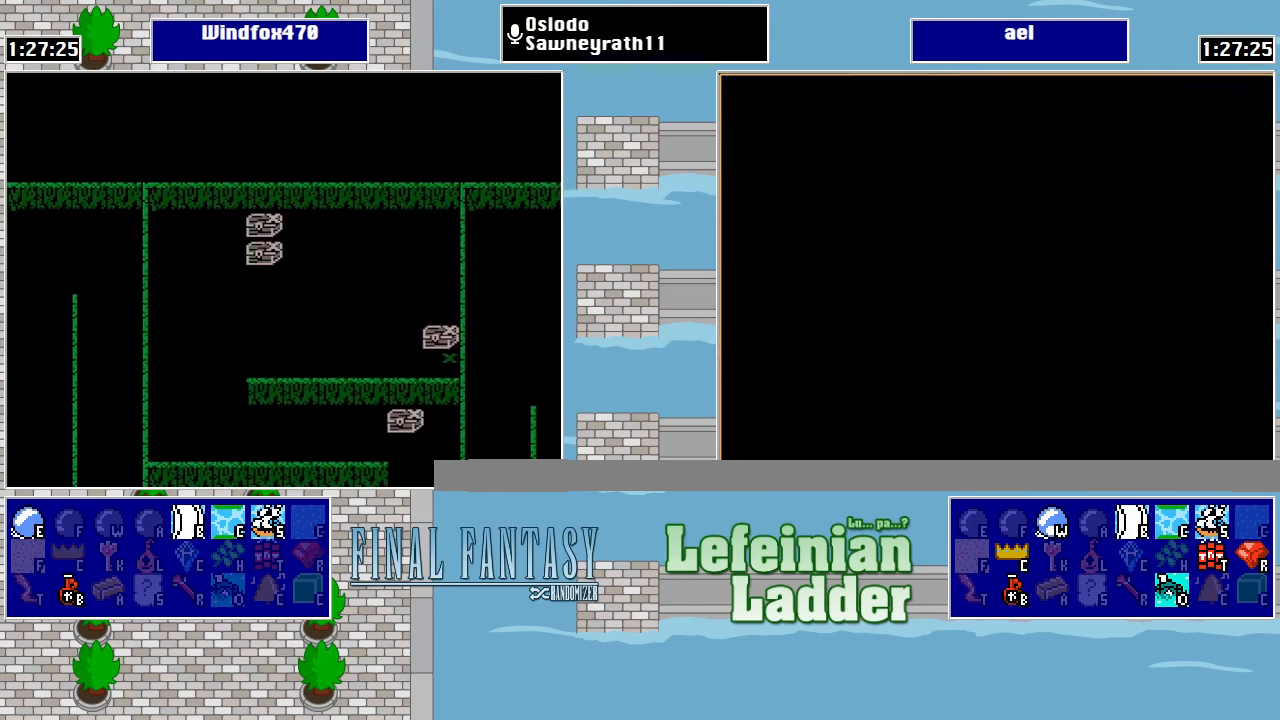
{"buttons": [], "events": []}
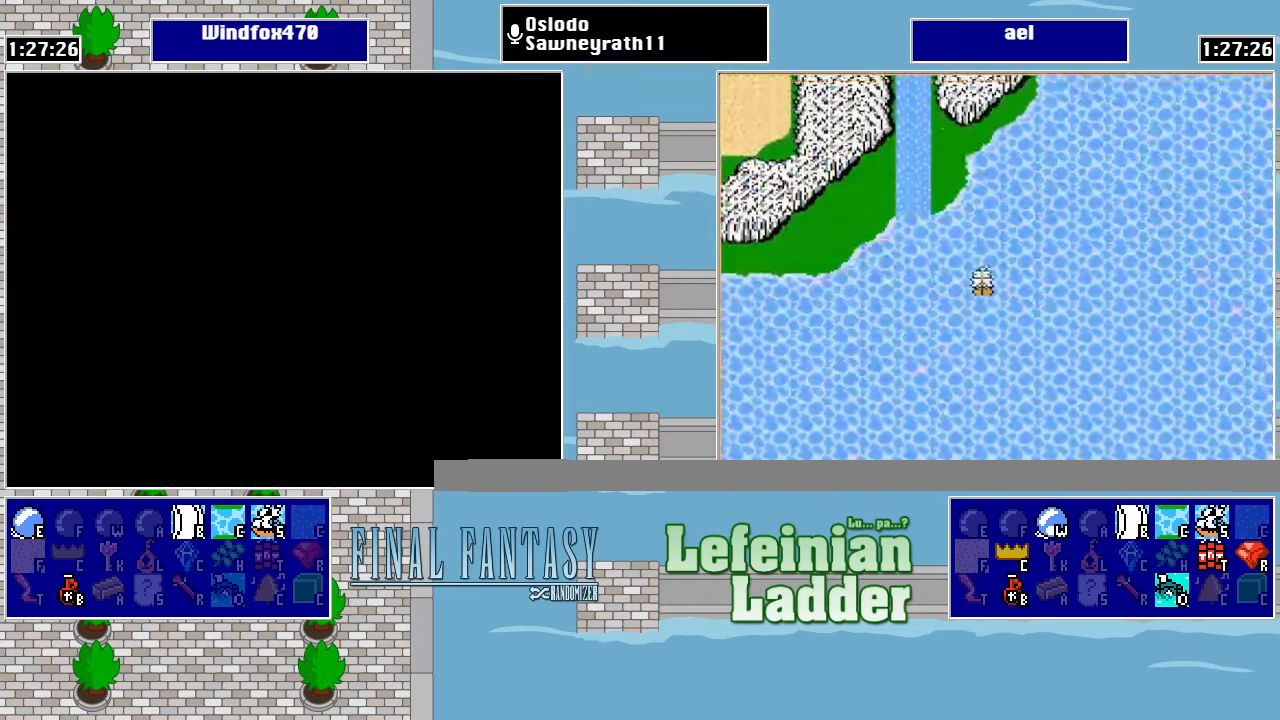
{"buttons": [], "events": []}
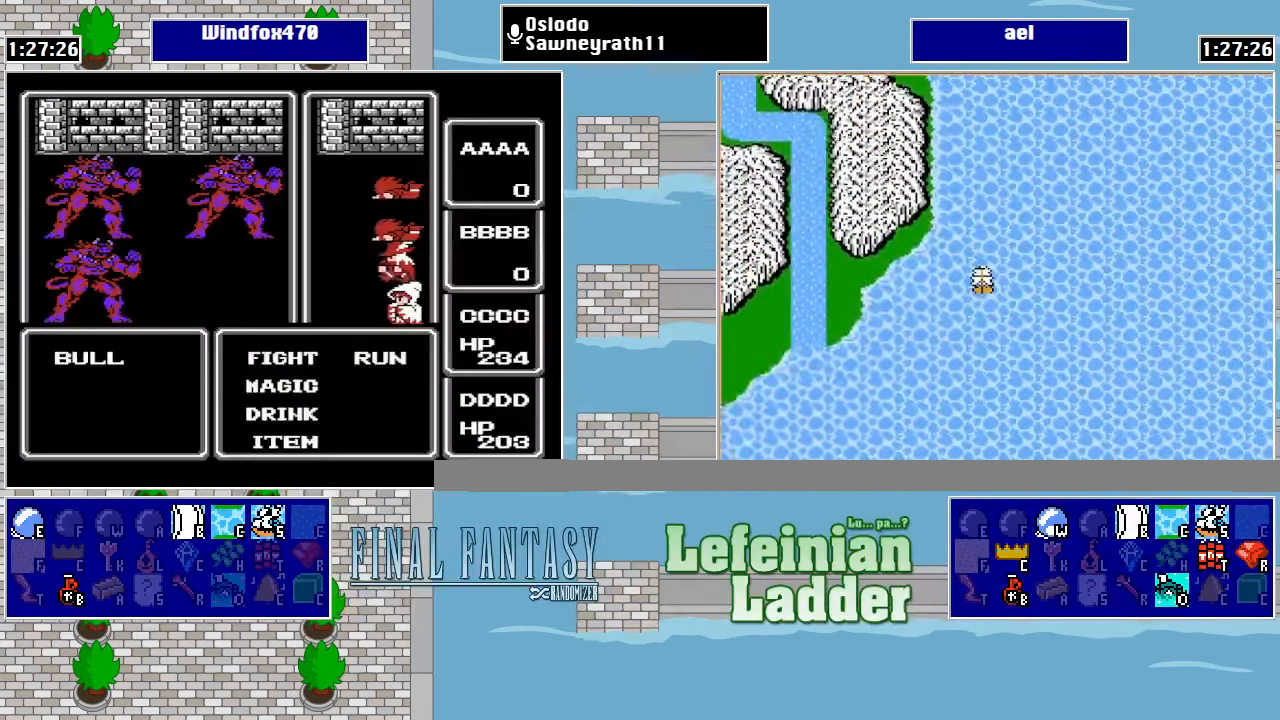
{"buttons": [], "events": []}
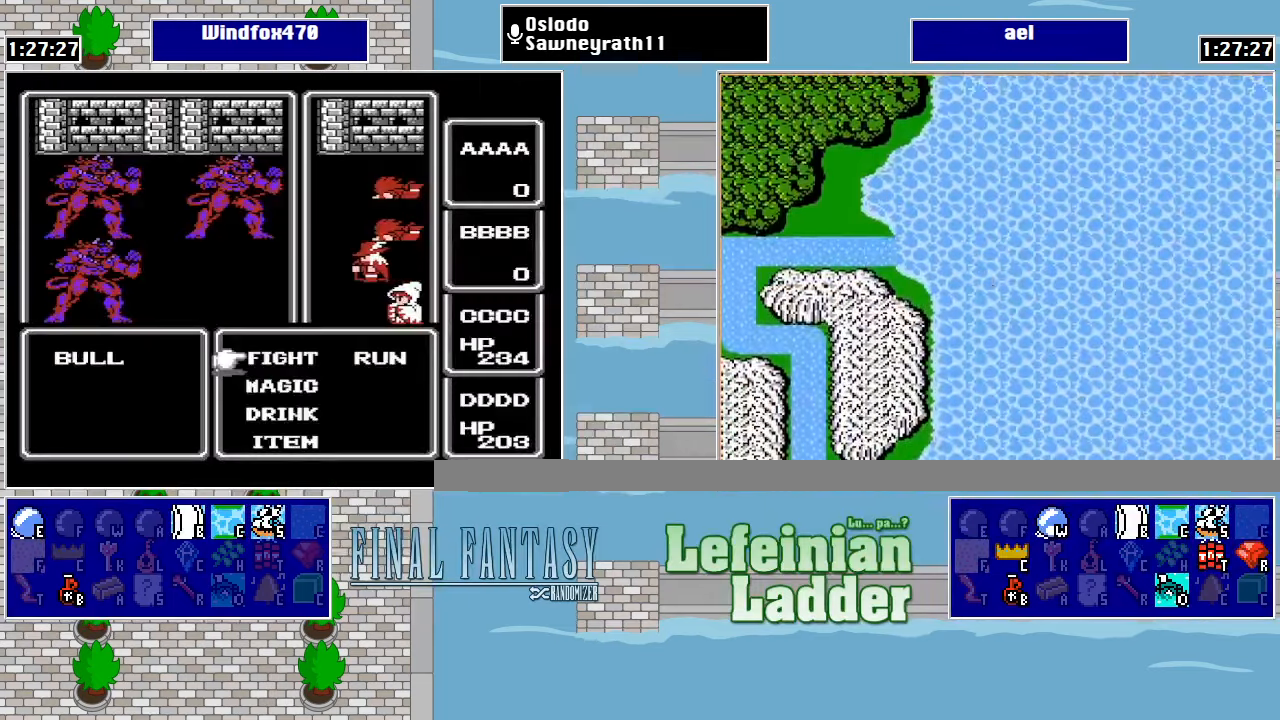
{"buttons": [], "events": []}
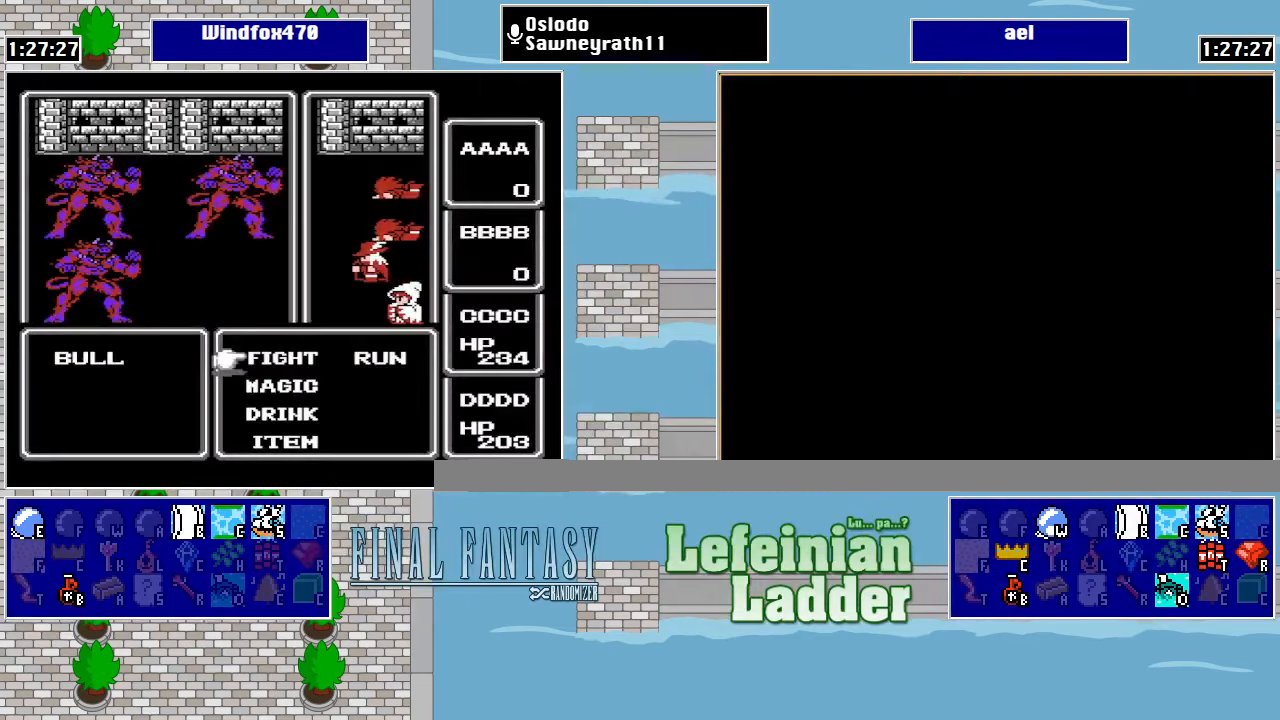
{"buttons": [], "events": [[66, "A", "down"], [166, "A", "up"], [300, "A", "down"], [433, "A", "up"]]}
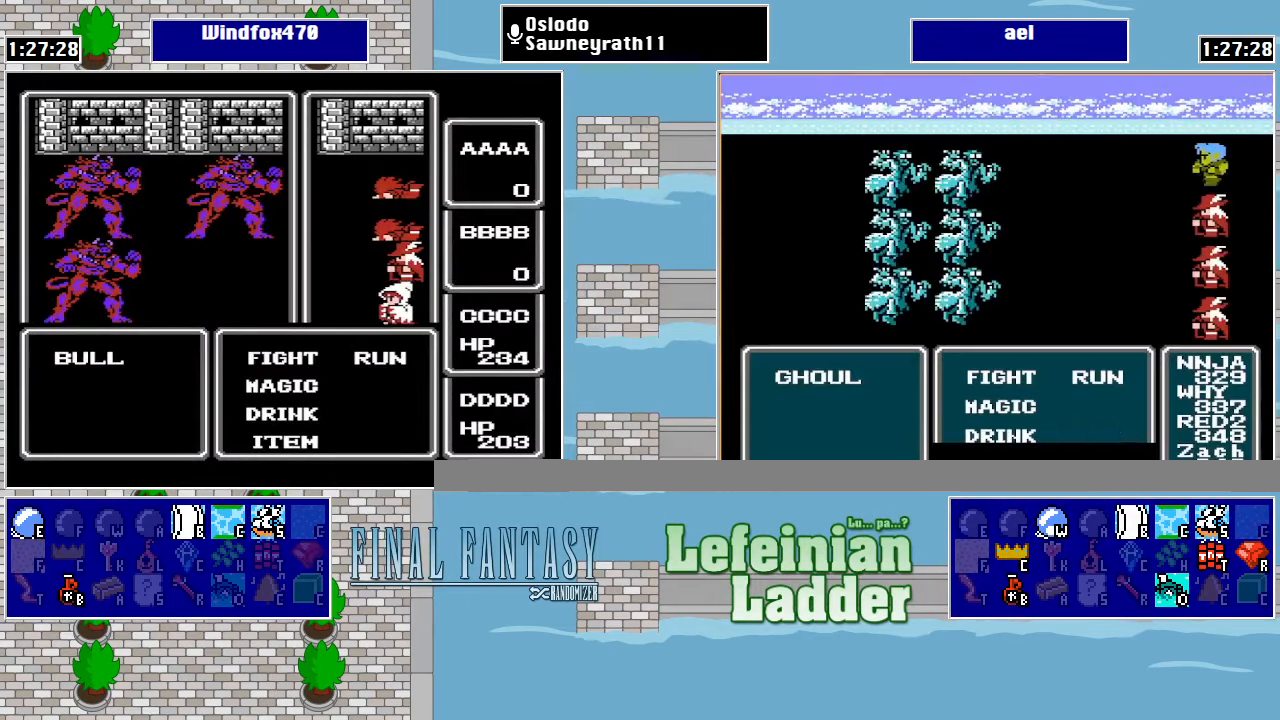
{"buttons": [], "events": [[200, "DPAD_UP", "down"], [300, "A", "down"], [333, "DPAD_UP", "up"], [433, "A", "up"]]}
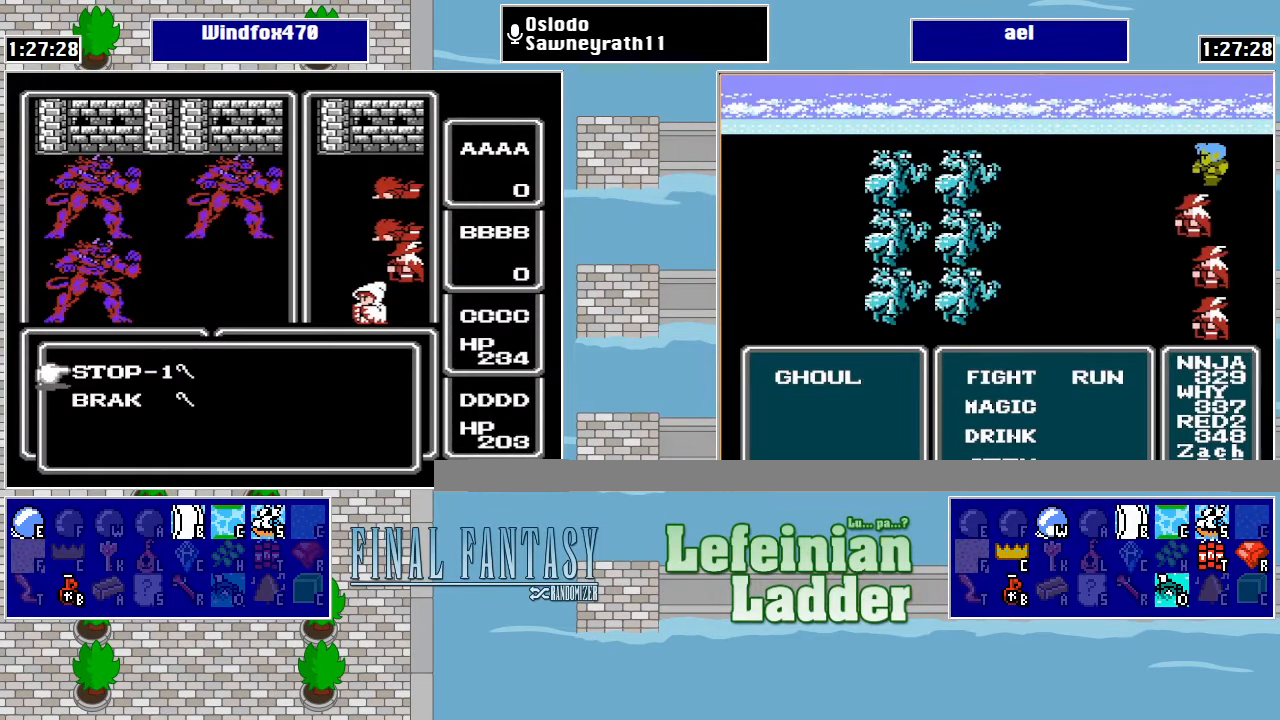
{"buttons": ["DPAD_DOWN"], "events": [[500, "DPAD_DOWN", "down"]]}
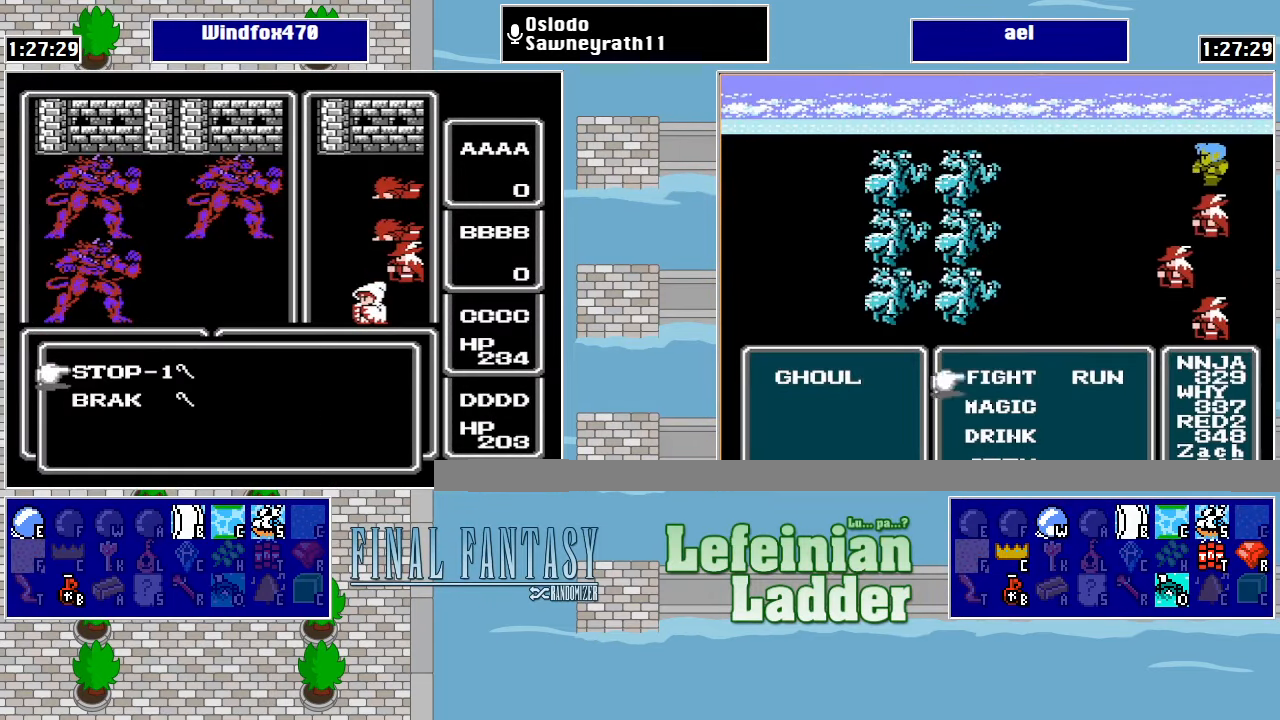
{"buttons": ["DPAD_DOWN"], "events": [[100, "DPAD_DOWN", "up"], [133, "A", "down"], [300, "A", "up"], [466, "DPAD_DOWN", "down"]]}
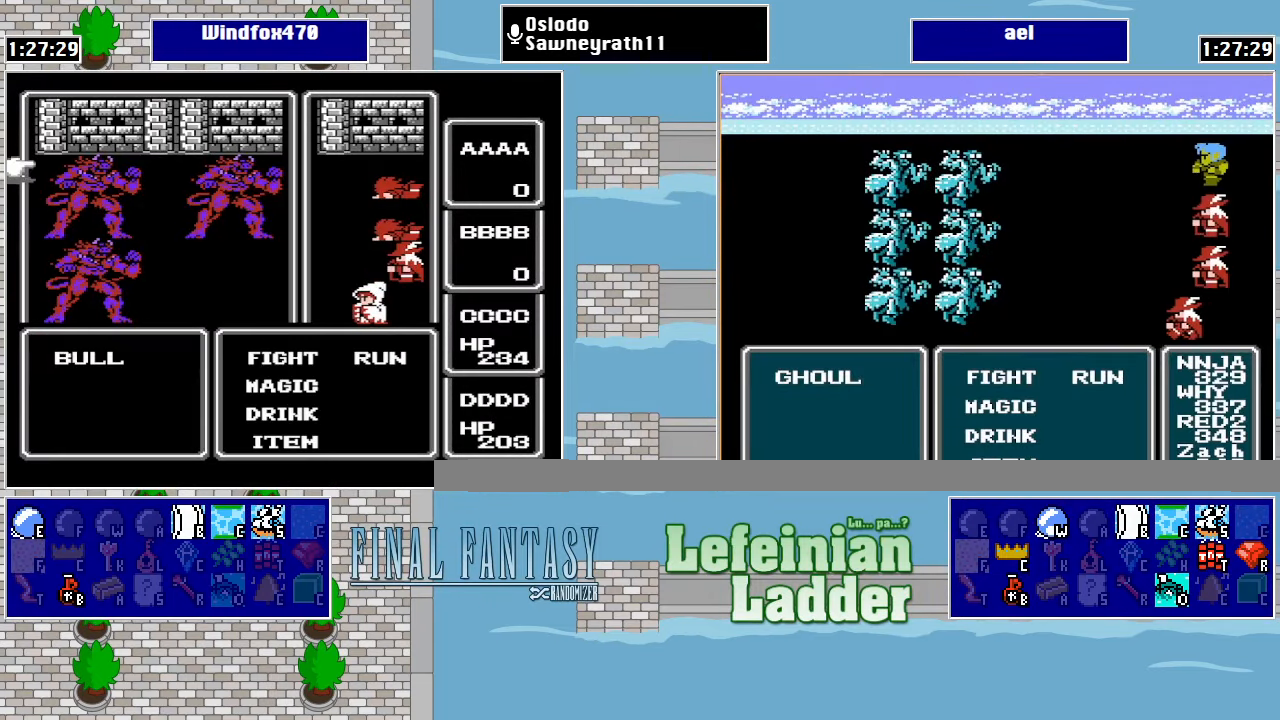
{"buttons": [], "events": [[100, "DPAD_DOWN", "up"], [200, "A", "down"], [400, "A", "up"]]}